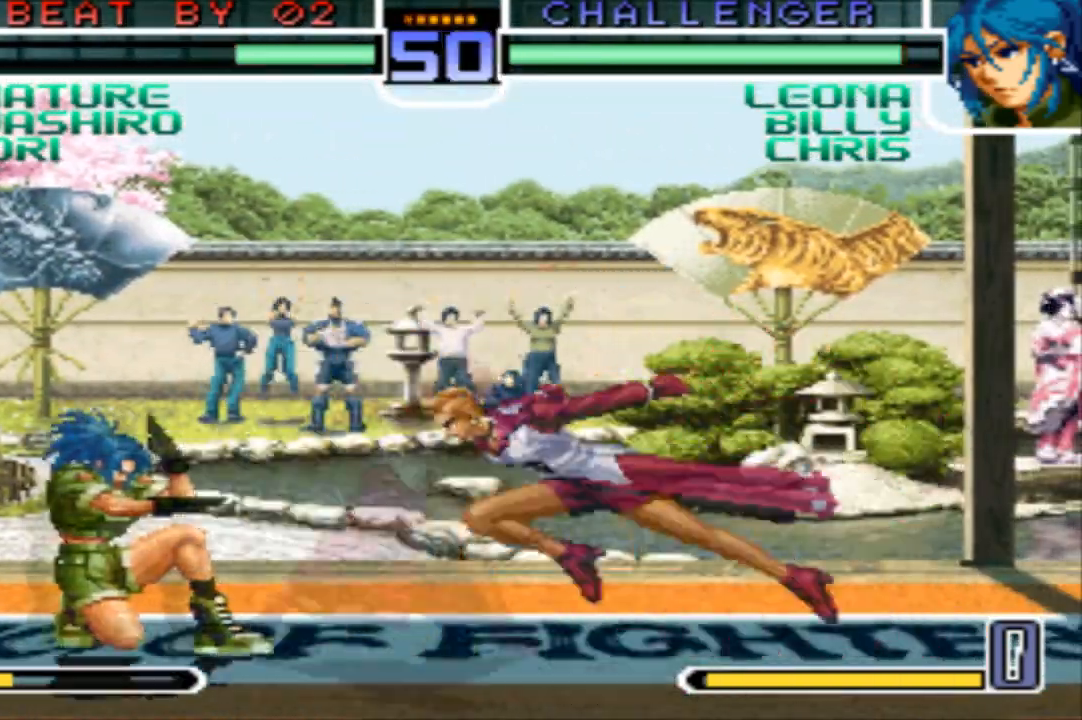
Gameplay with a controller (arcade stick); each line is a JSON object with the inputs held at the frame after it. "events" lists button and stick changes between this image and that frame as [ms after this image, input, new state], when the widget could be followed in between. Not read: L3 R3.
{"buttons": [], "left_stick": "center", "events": []}
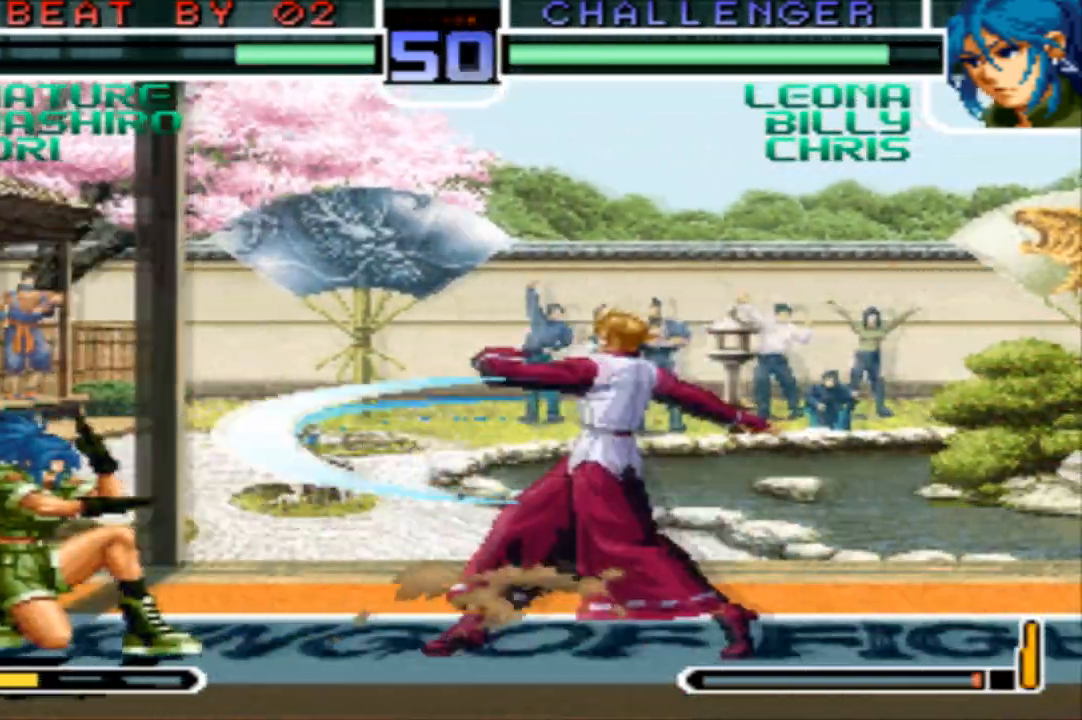
{"buttons": ["R1"], "left_stick": "center", "events": [[167, "left_stick", "up-right"], [334, "left_stick", "center"], [434, "R1", "down"]]}
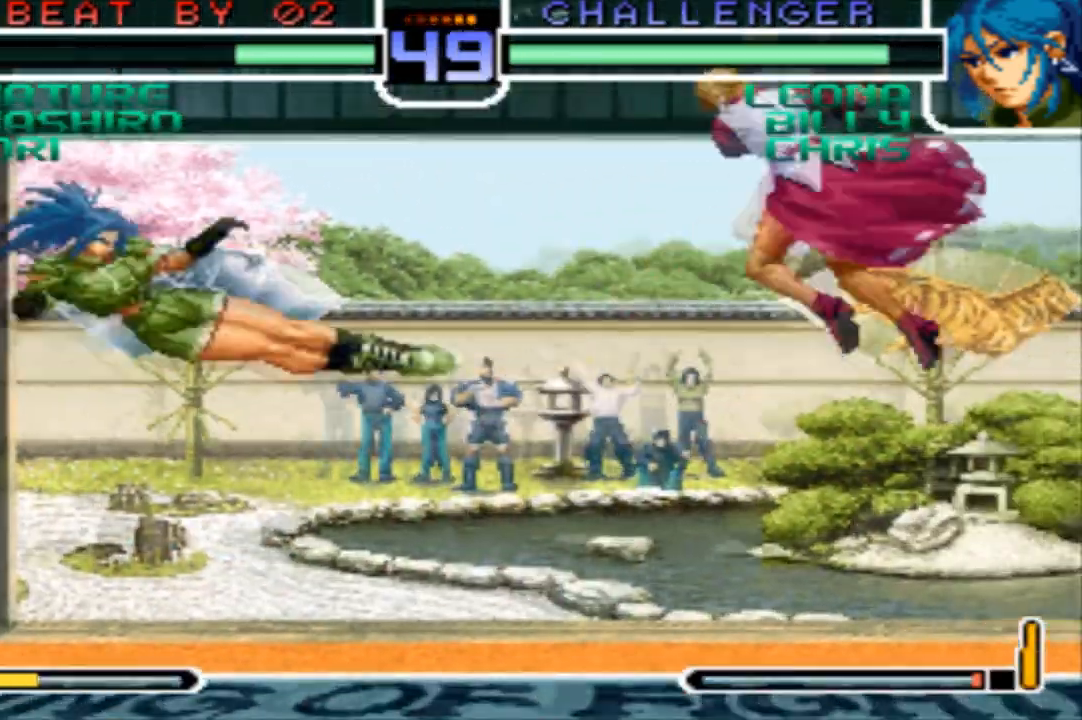
{"buttons": [], "left_stick": "center", "events": [[33, "R1", "up"], [66, "left_stick", "down"], [133, "left_stick", "left"], [267, "left_stick", "down"], [333, "left_stick", "right"], [400, "SQUARE", "down"], [433, "left_stick", "center"], [467, "SQUARE", "up"]]}
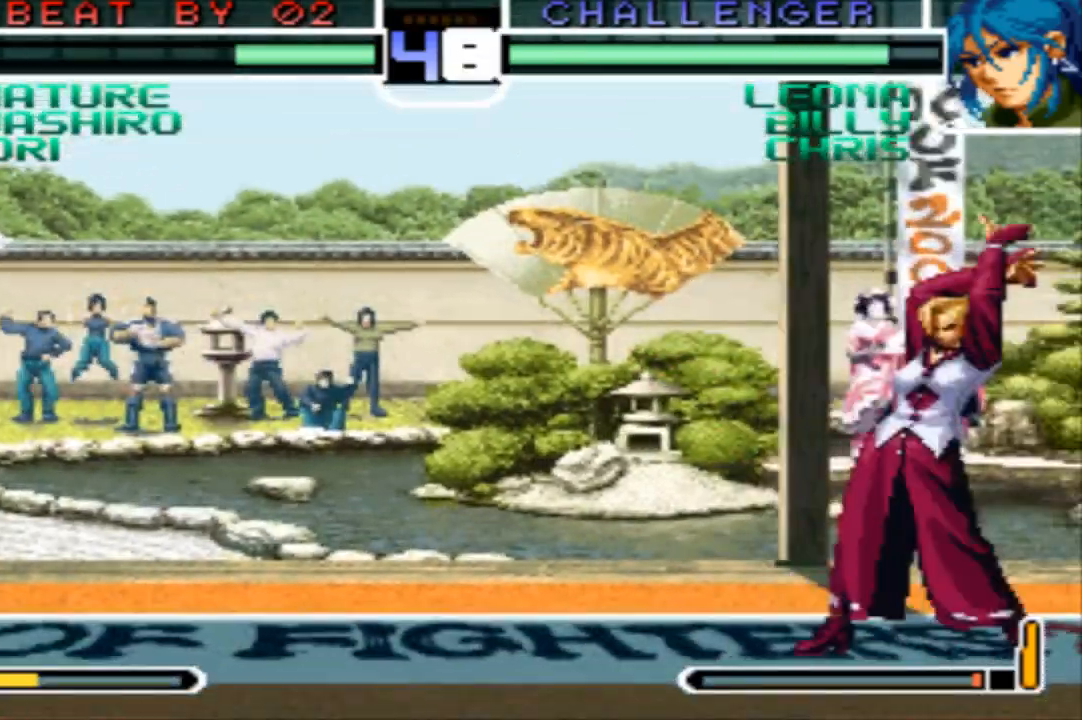
{"buttons": [], "left_stick": "center", "events": []}
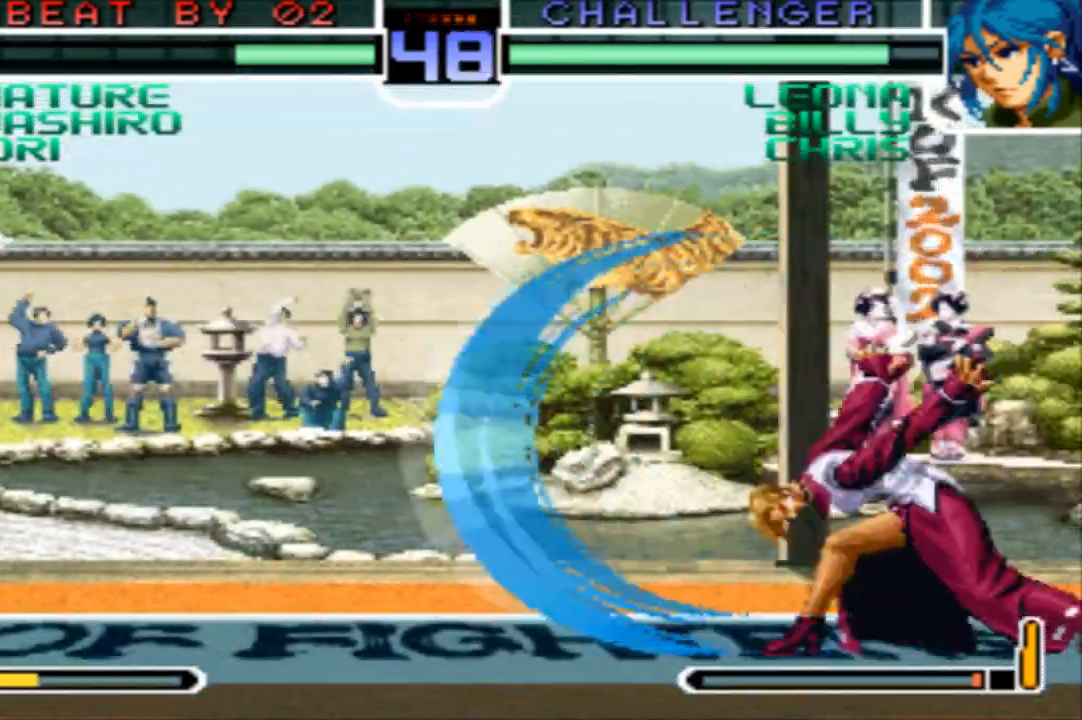
{"buttons": [], "left_stick": "left", "events": [[133, "left_stick", "left"], [200, "left_stick", "center"], [267, "left_stick", "left"], [367, "left_stick", "down"], [467, "left_stick", "left"]]}
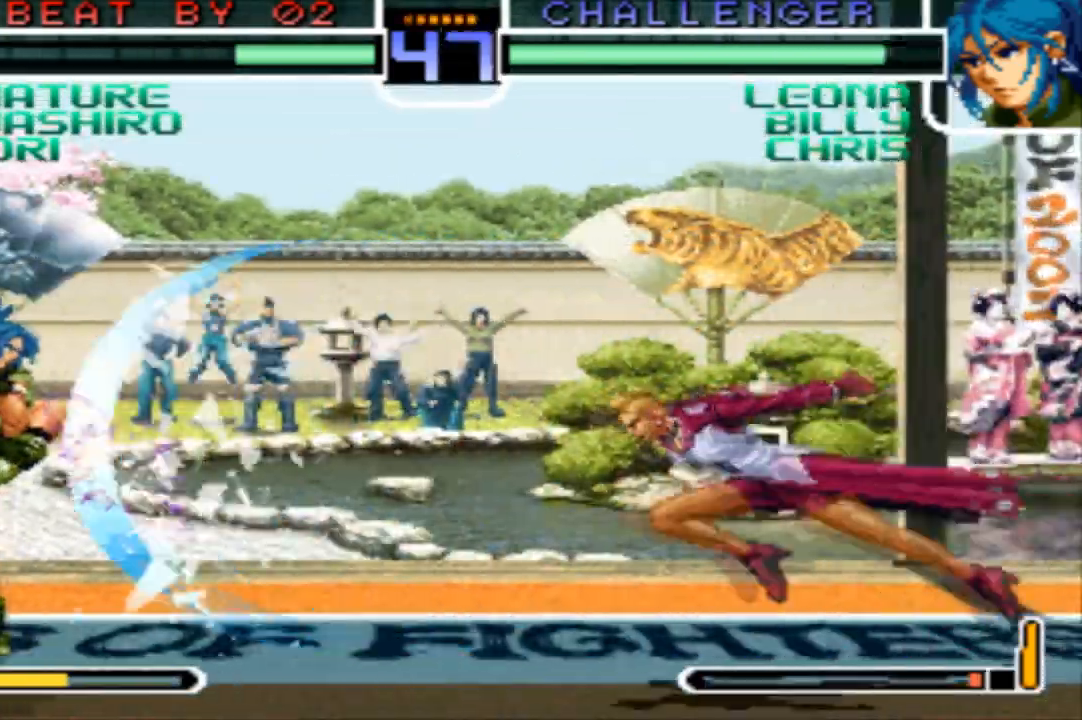
{"buttons": [], "left_stick": "center", "events": [[100, "left_stick", "down"], [167, "left_stick", "right"], [200, "SQUARE", "down"], [300, "SQUARE", "up"], [300, "left_stick", "center"]]}